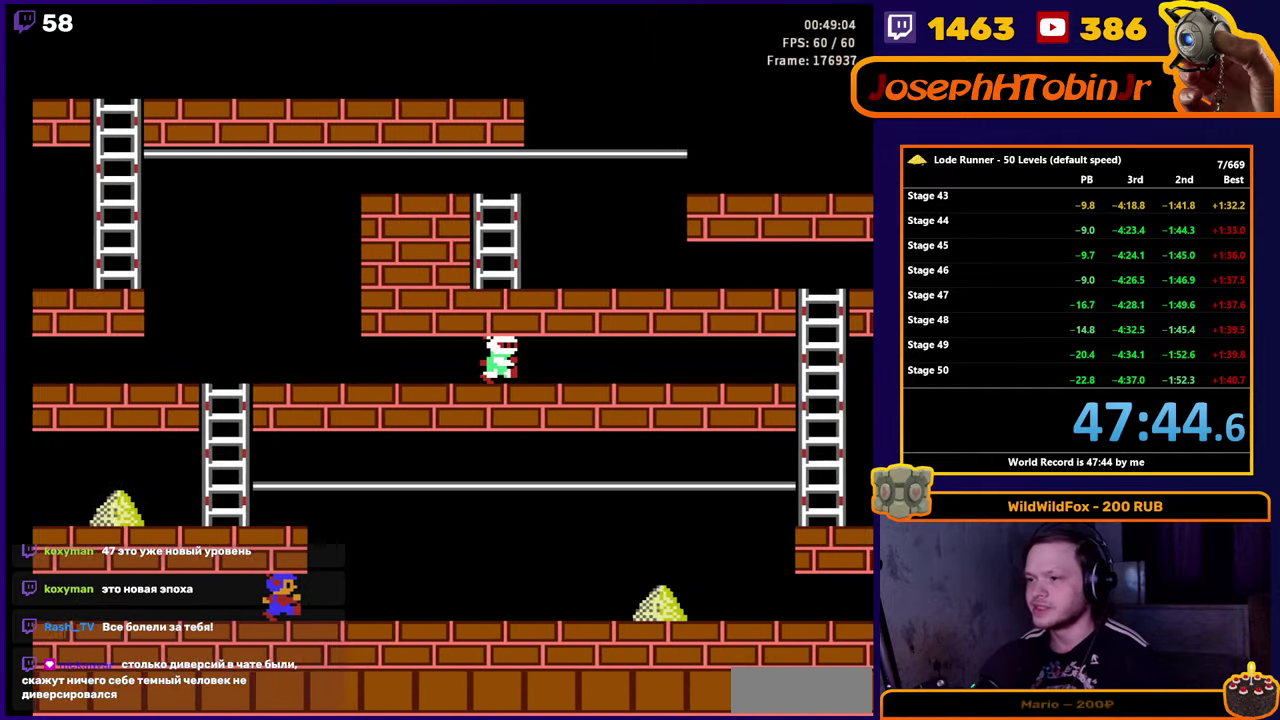
Gameplay with a controller (Nintendo layout); each line is a JSON object with the inputs held at the frame after it. "events" lists button and stick changes between this image and that frame as [ms after this image, input, new state], when the widget could be followed in between. Not read: L3 R3.
{"buttons": ["DPAD_RIGHT"], "events": [[217, "DPAD_RIGHT", "down"]]}
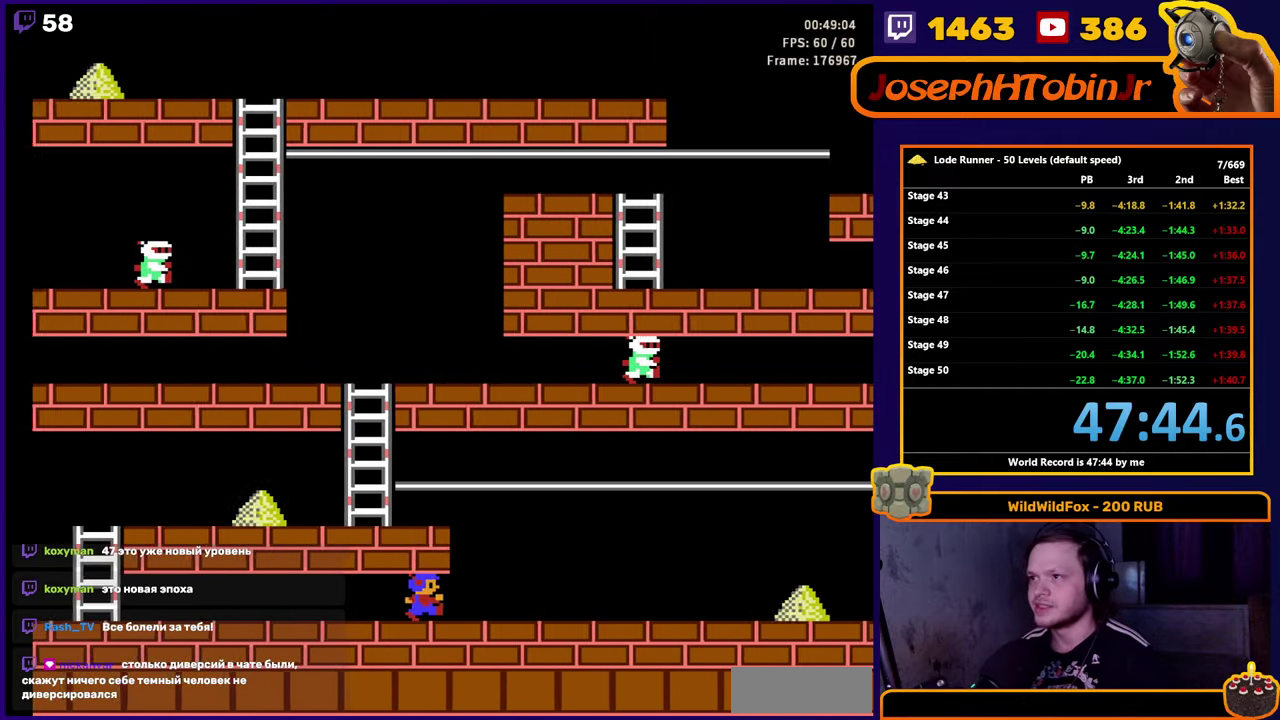
{"buttons": ["DPAD_RIGHT"], "events": []}
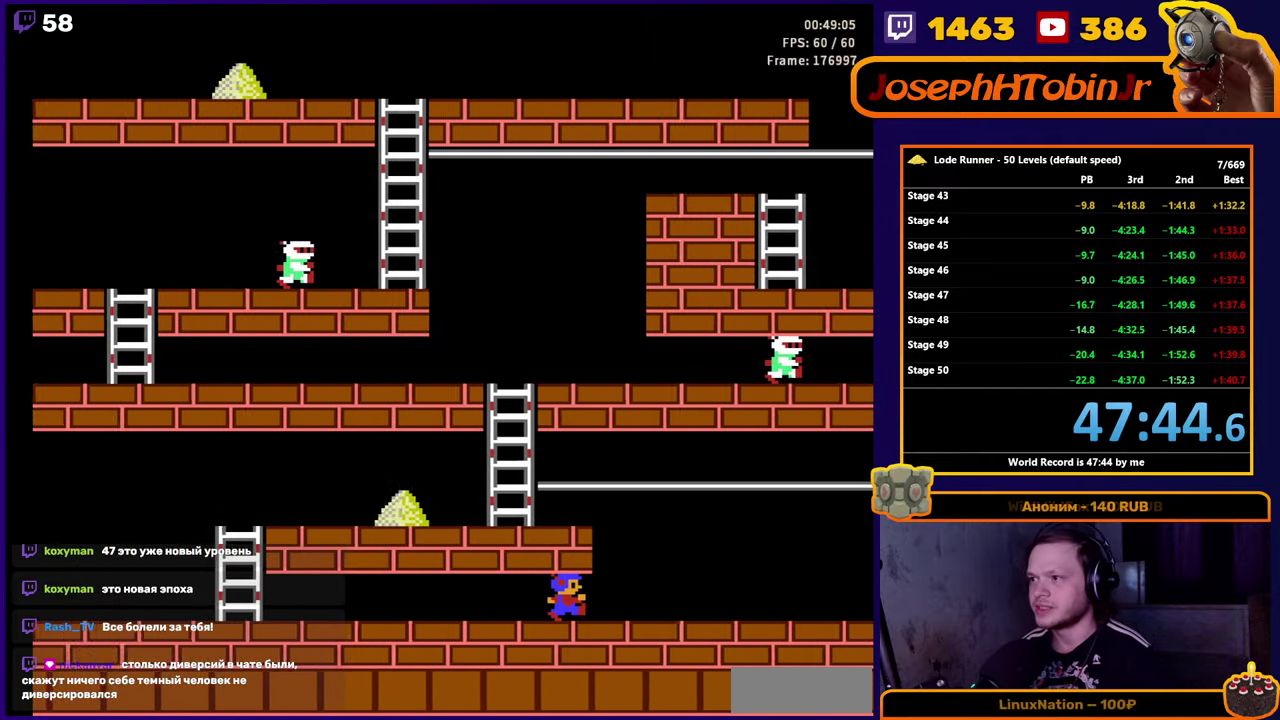
{"buttons": ["DPAD_RIGHT"], "events": []}
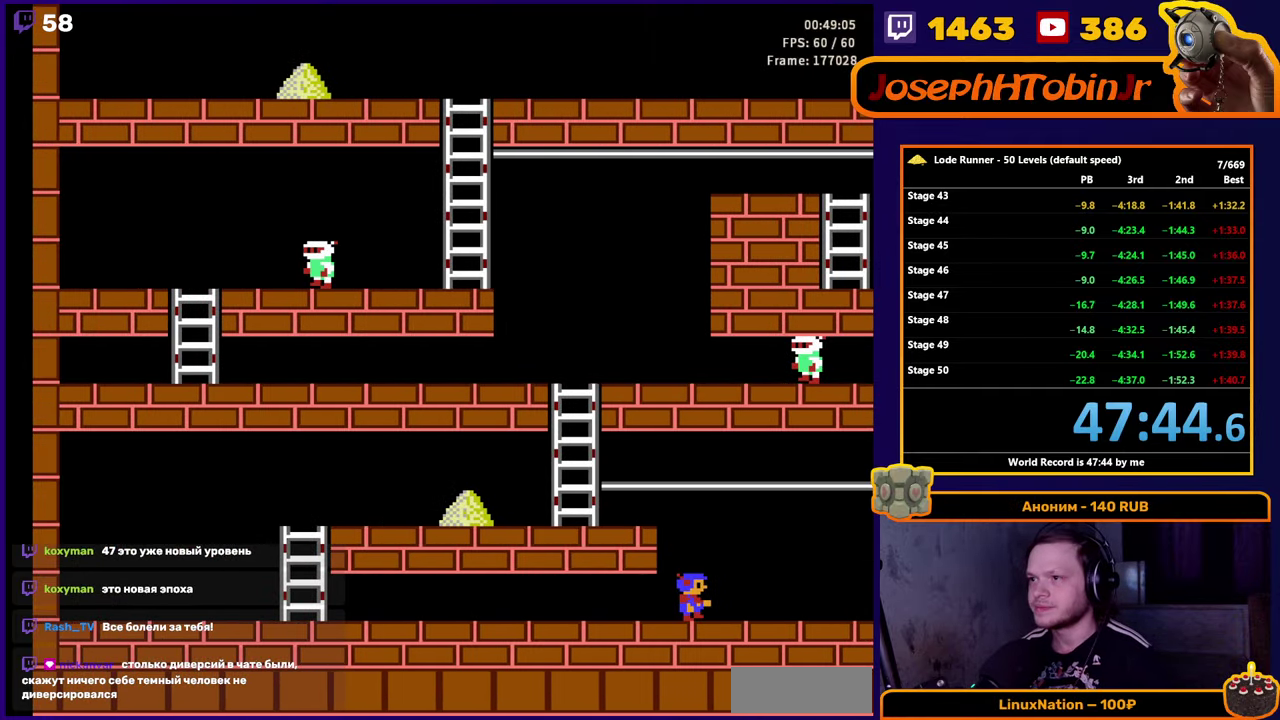
{"buttons": ["DPAD_RIGHT"], "events": [[50, "DPAD_RIGHT", "up"], [450, "DPAD_RIGHT", "down"]]}
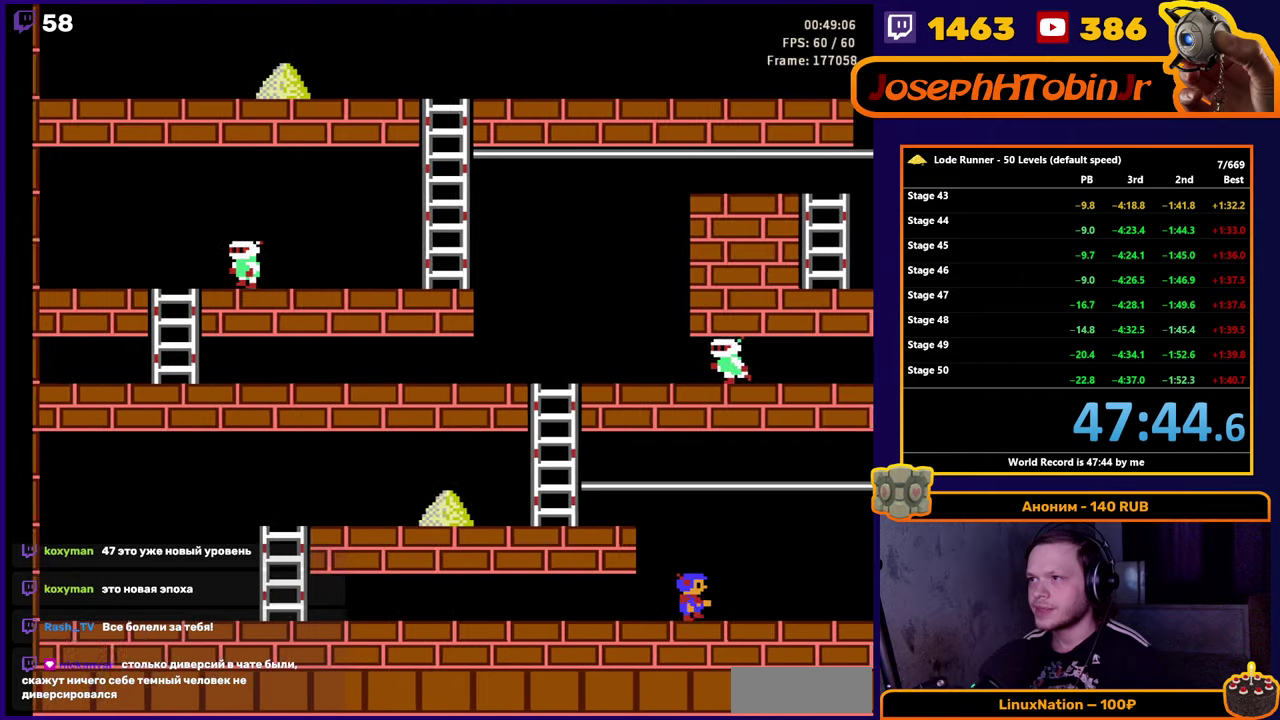
{"buttons": ["DPAD_RIGHT"], "events": []}
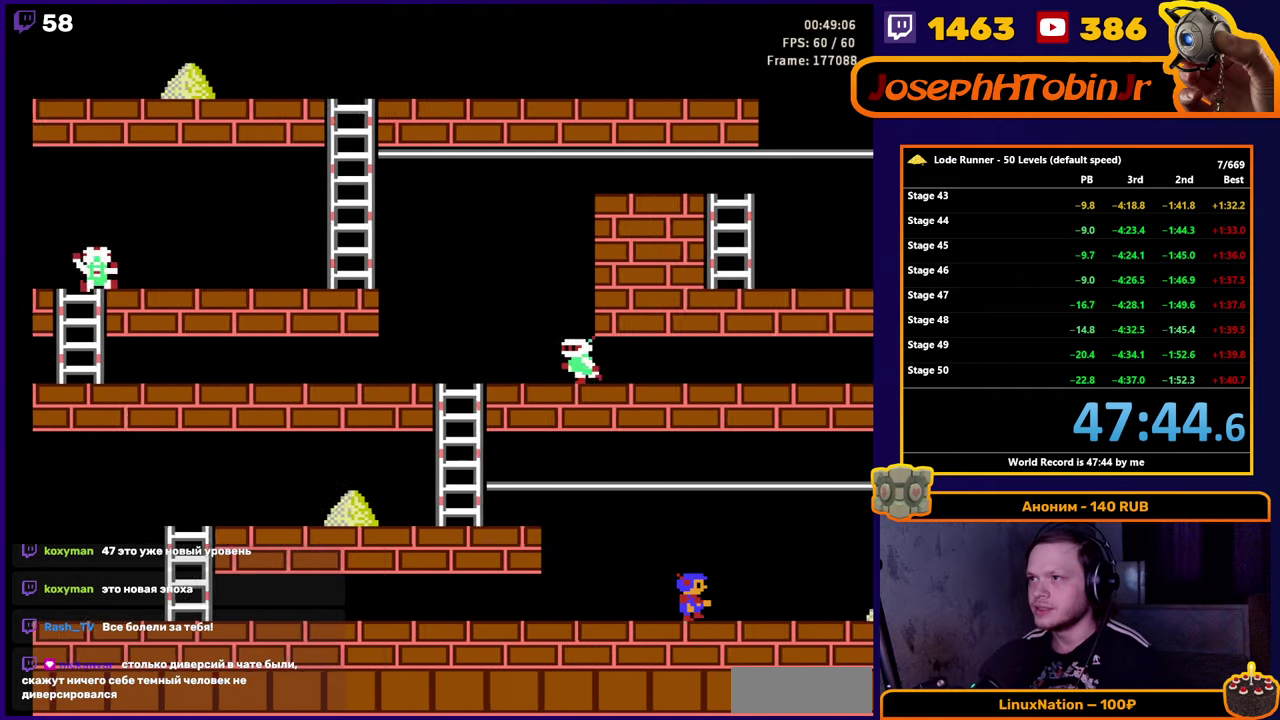
{"buttons": [], "events": [[434, "DPAD_RIGHT", "up"]]}
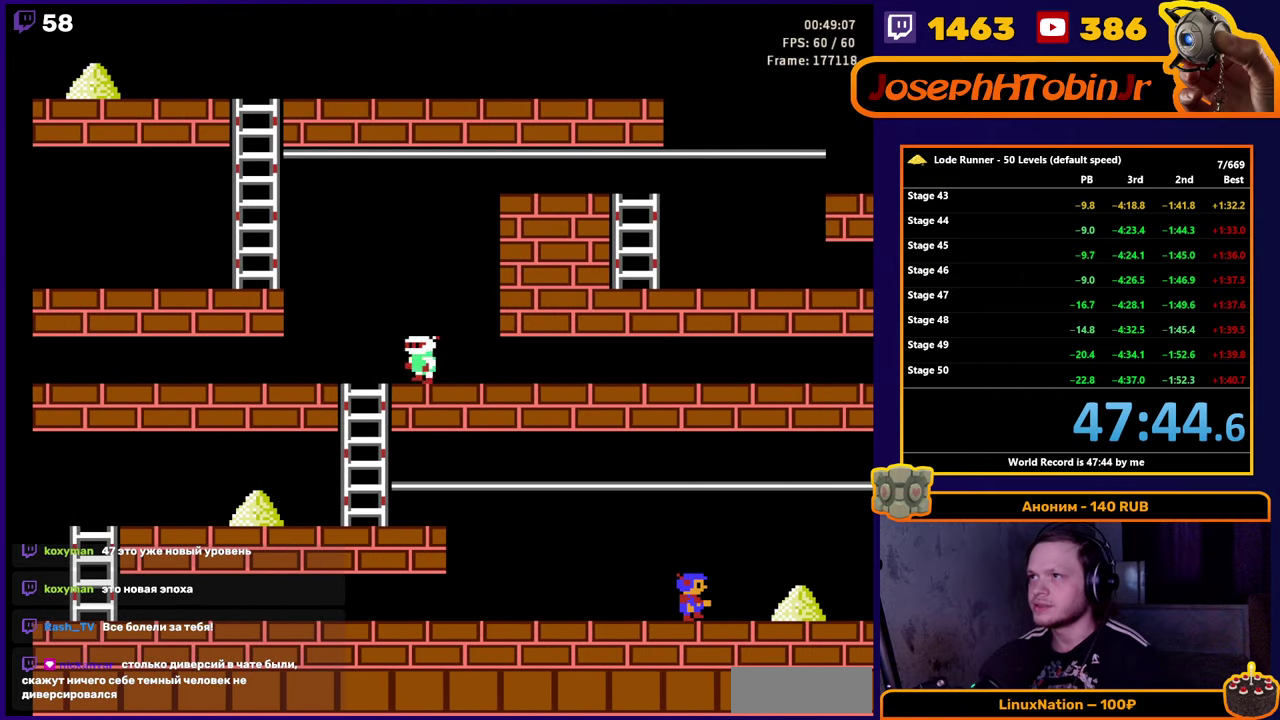
{"buttons": ["DPAD_RIGHT"], "events": [[67, "DPAD_RIGHT", "down"]]}
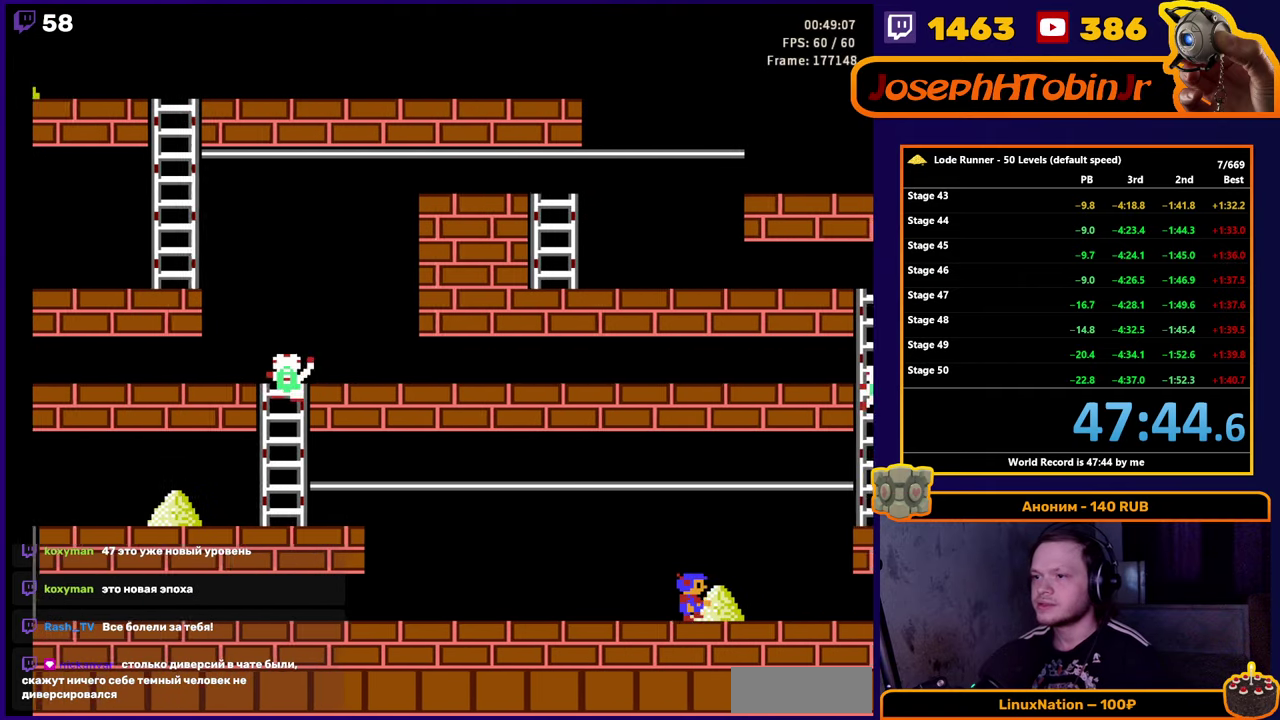
{"buttons": [], "events": [[267, "DPAD_RIGHT", "up"]]}
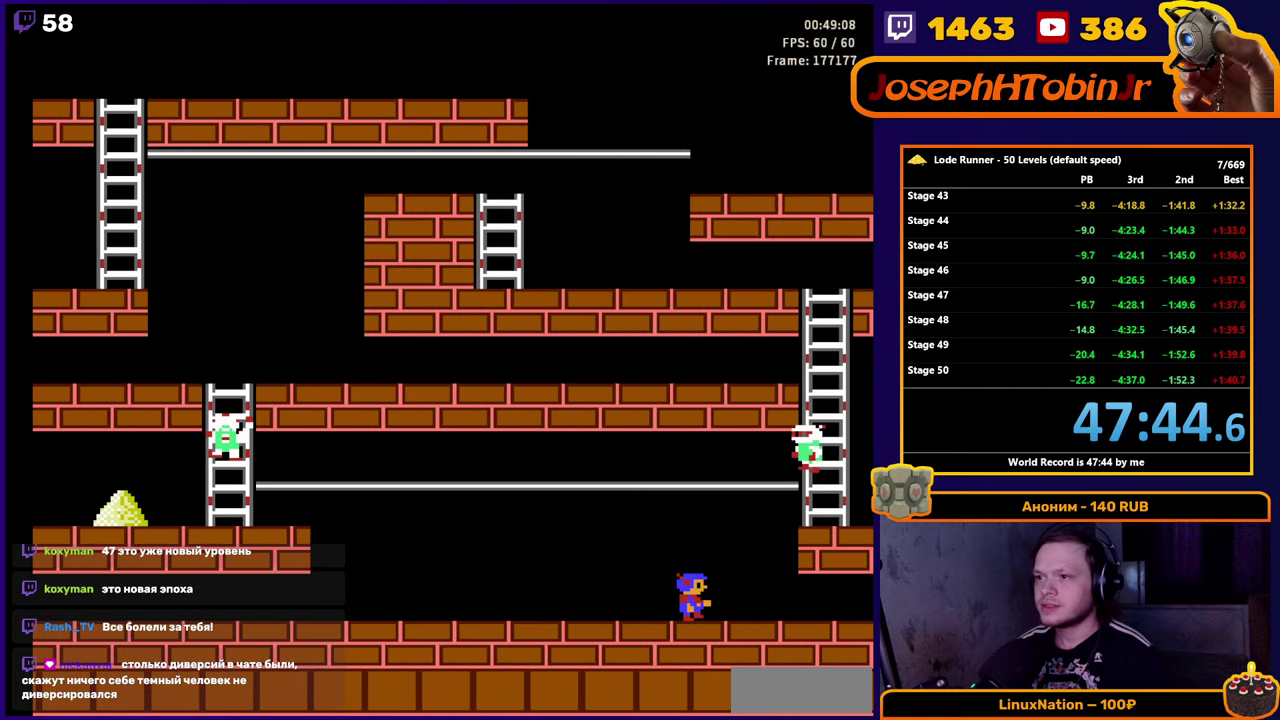
{"buttons": ["DPAD_LEFT"], "events": [[317, "DPAD_LEFT", "down"]]}
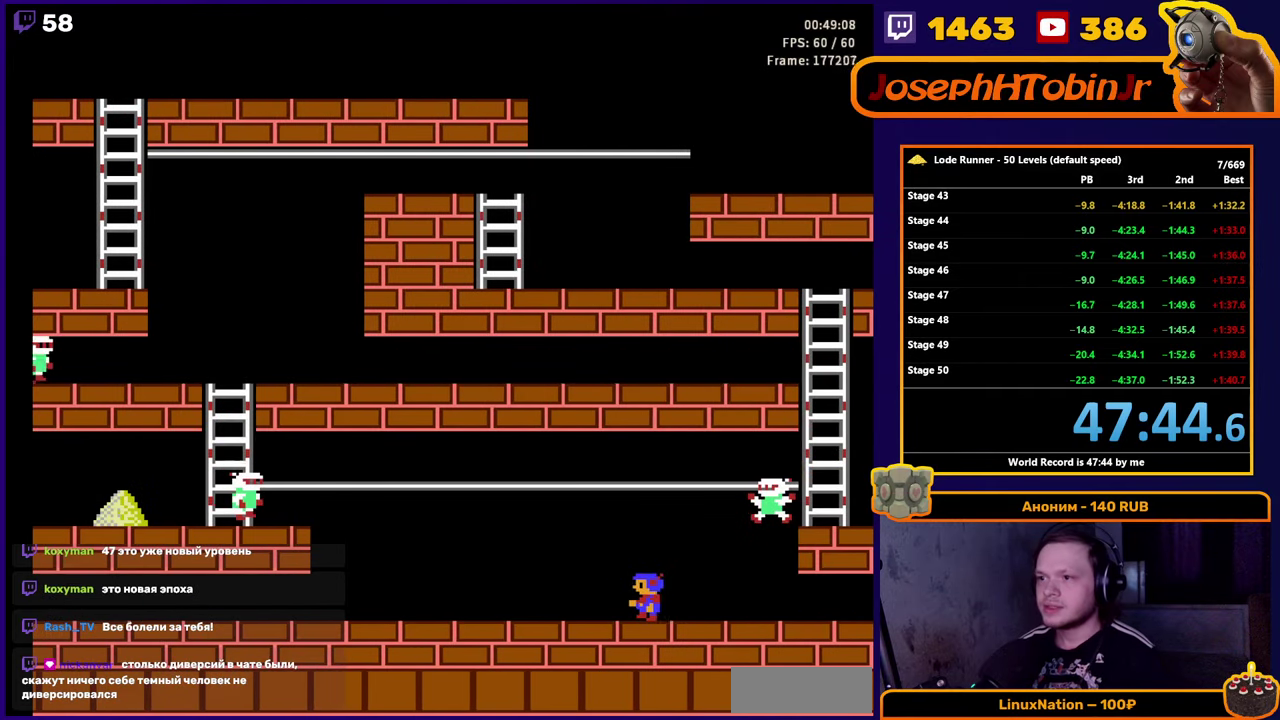
{"buttons": [], "events": [[250, "DPAD_LEFT", "up"], [300, "A", "down"], [467, "A", "up"]]}
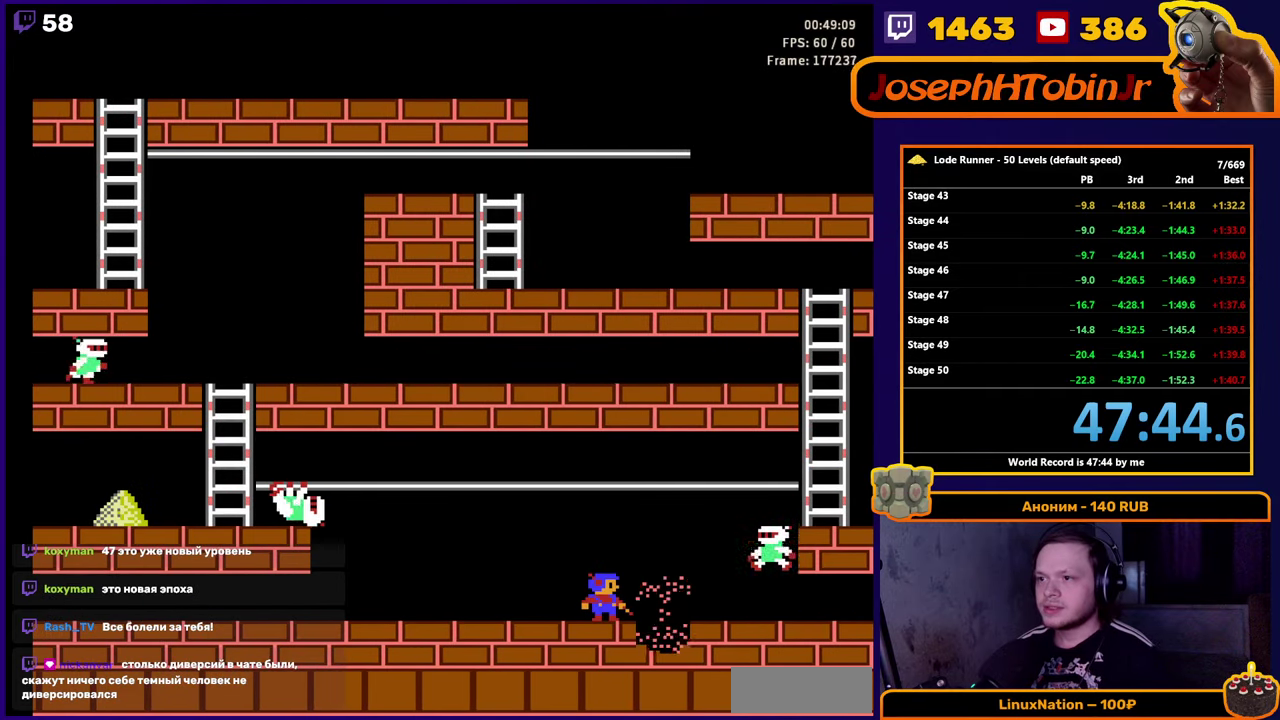
{"buttons": ["DPAD_LEFT"], "events": [[84, "DPAD_LEFT", "down"]]}
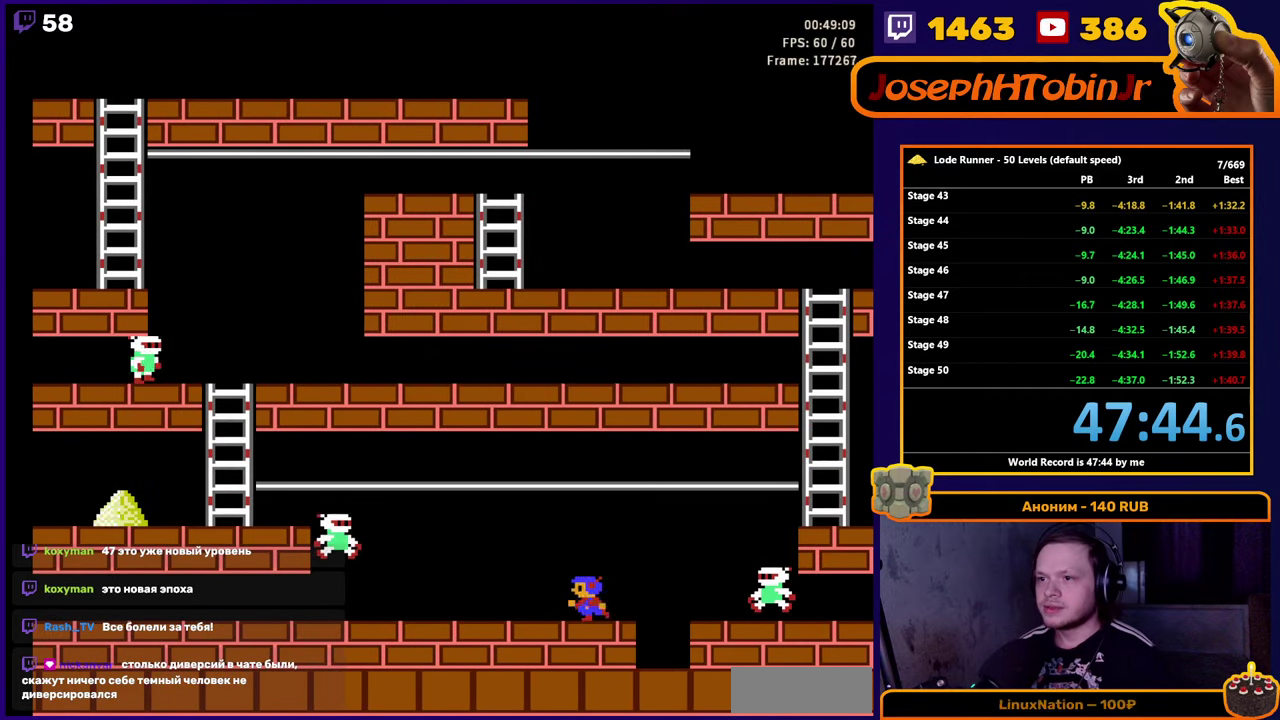
{"buttons": [], "events": [[184, "DPAD_LEFT", "up"], [284, "B", "down"], [434, "B", "up"]]}